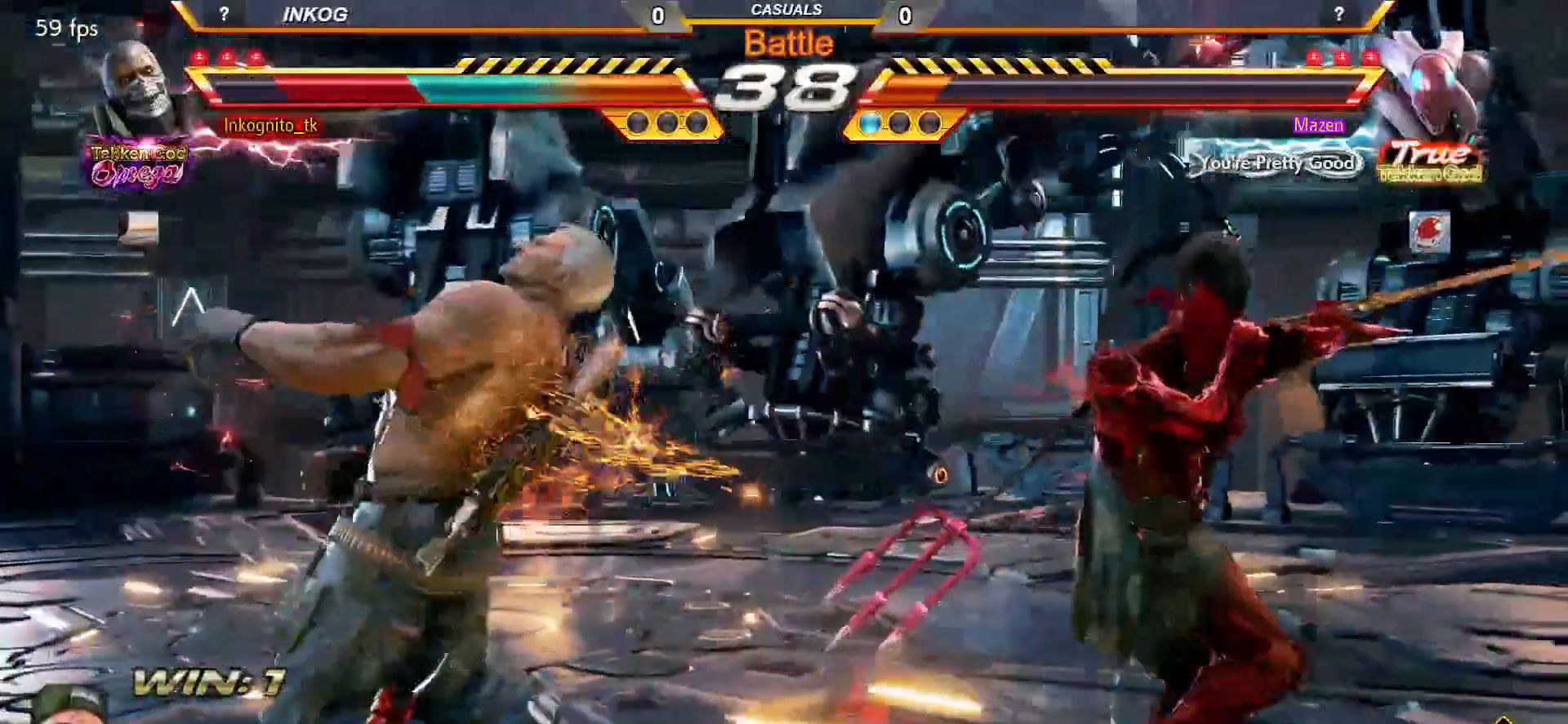
Gameplay with a controller (arcade stick); each line is a JSON object with the inputs held at the frame after it. "events" lists button and stick changes between this image and that frame as [ms after this image, input, new state], when the widget could be followed in between. Not read: L3 R3.
{"buttons": [], "left_stick": "center", "events": [[33, "left_stick", "down"], [117, "left_stick", "center"], [167, "left_stick", "left"], [233, "left_stick", "center"], [300, "left_stick", "left"], [350, "left_stick", "center"], [400, "left_stick", "left"], [467, "left_stick", "center"]]}
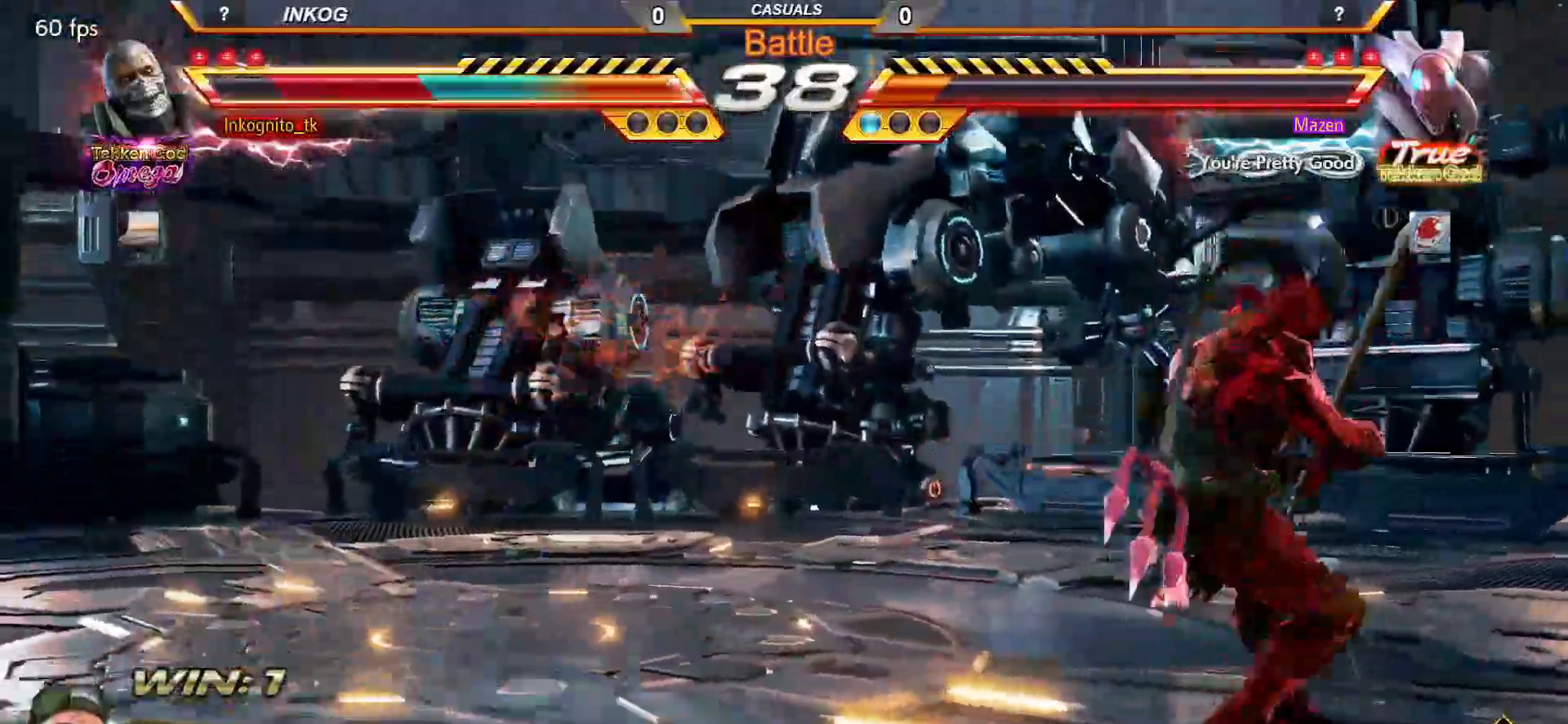
{"buttons": [], "left_stick": "center", "events": [[17, "left_stick", "left"], [67, "left_stick", "center"], [133, "left_stick", "left"], [200, "left_stick", "center"], [250, "left_stick", "left"], [417, "left_stick", "center"]]}
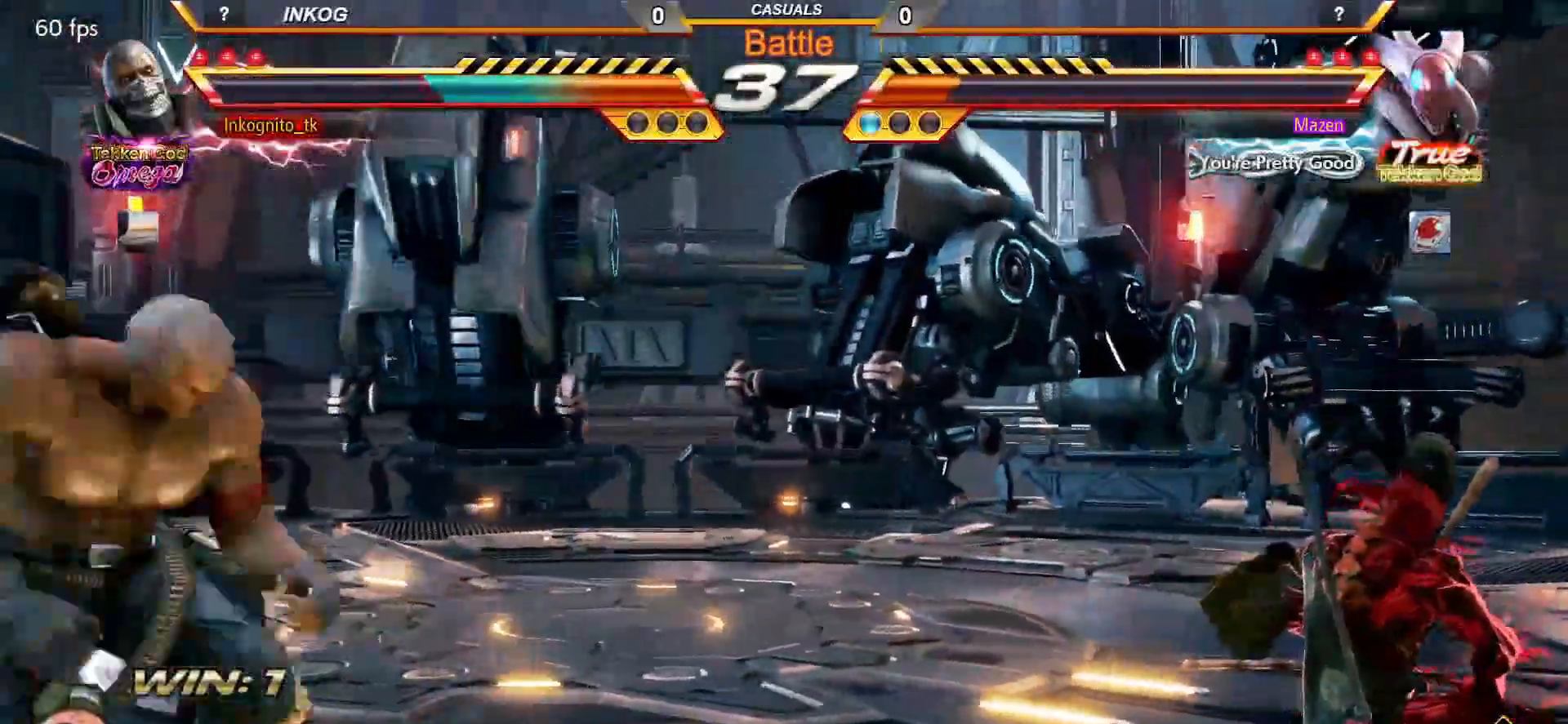
{"buttons": [], "left_stick": "right", "events": [[200, "left_stick", "right"], [250, "left_stick", "center"], [317, "left_stick", "right"]]}
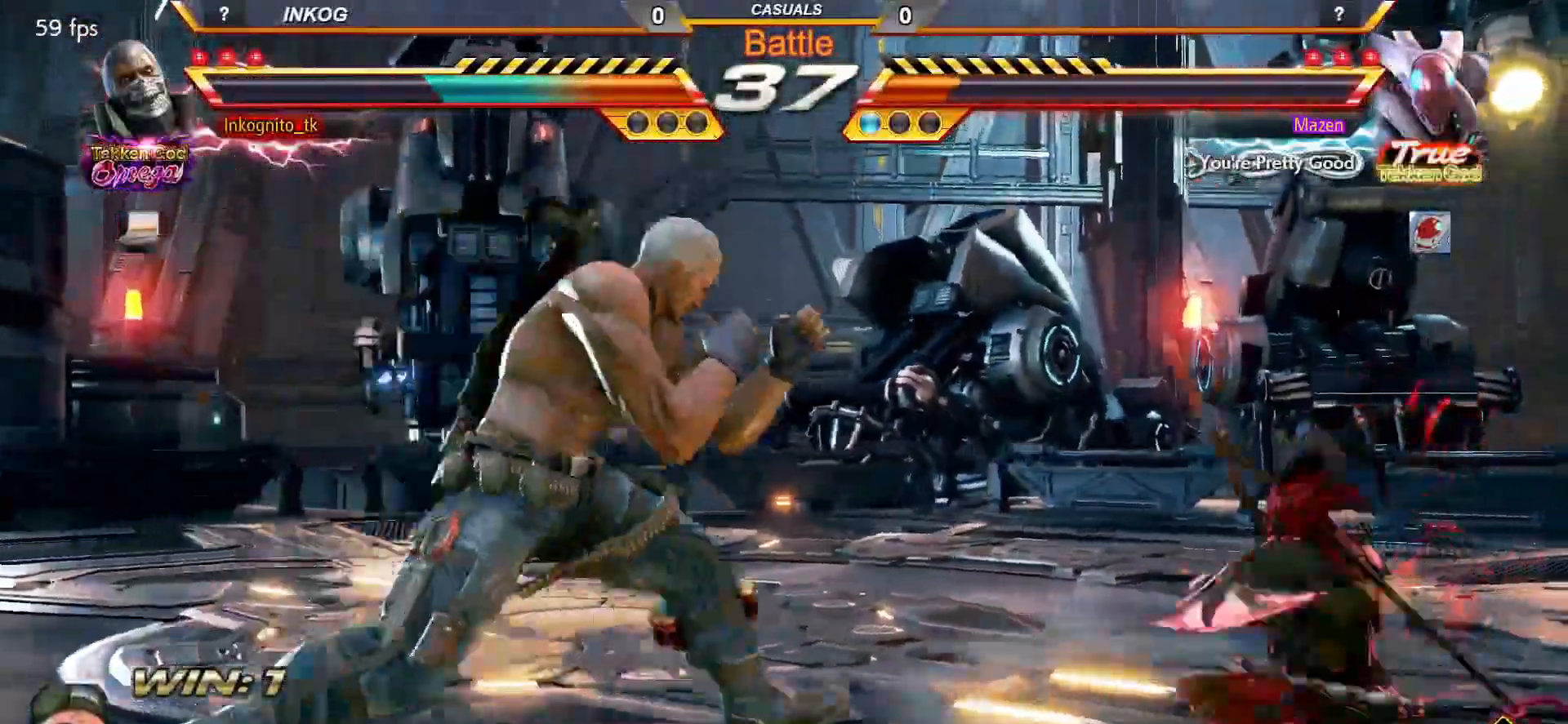
{"buttons": ["CROSS"], "left_stick": "center", "events": [[200, "CROSS", "down"], [400, "left_stick", "center"]]}
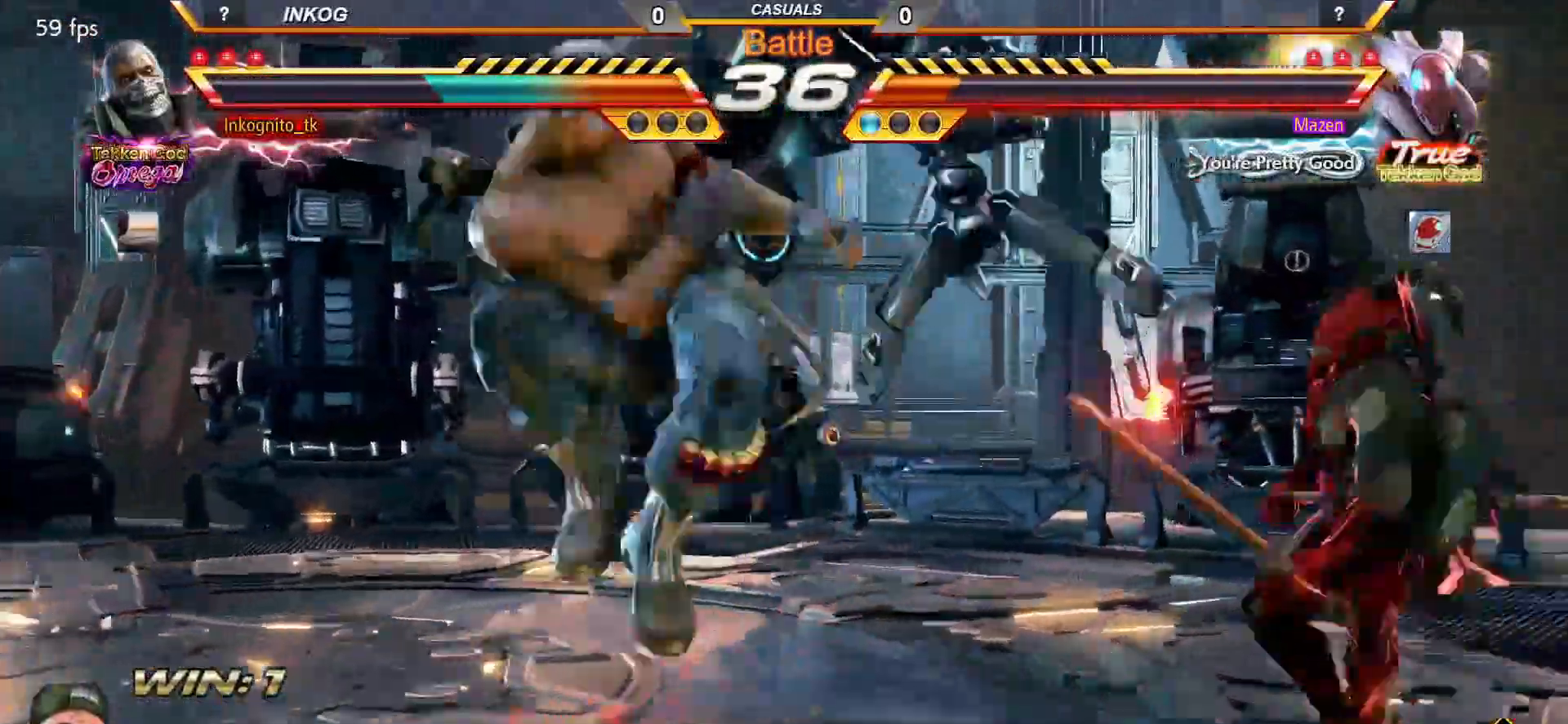
{"buttons": [], "left_stick": "left", "events": [[433, "left_stick", "left"], [450, "CROSS", "up"]]}
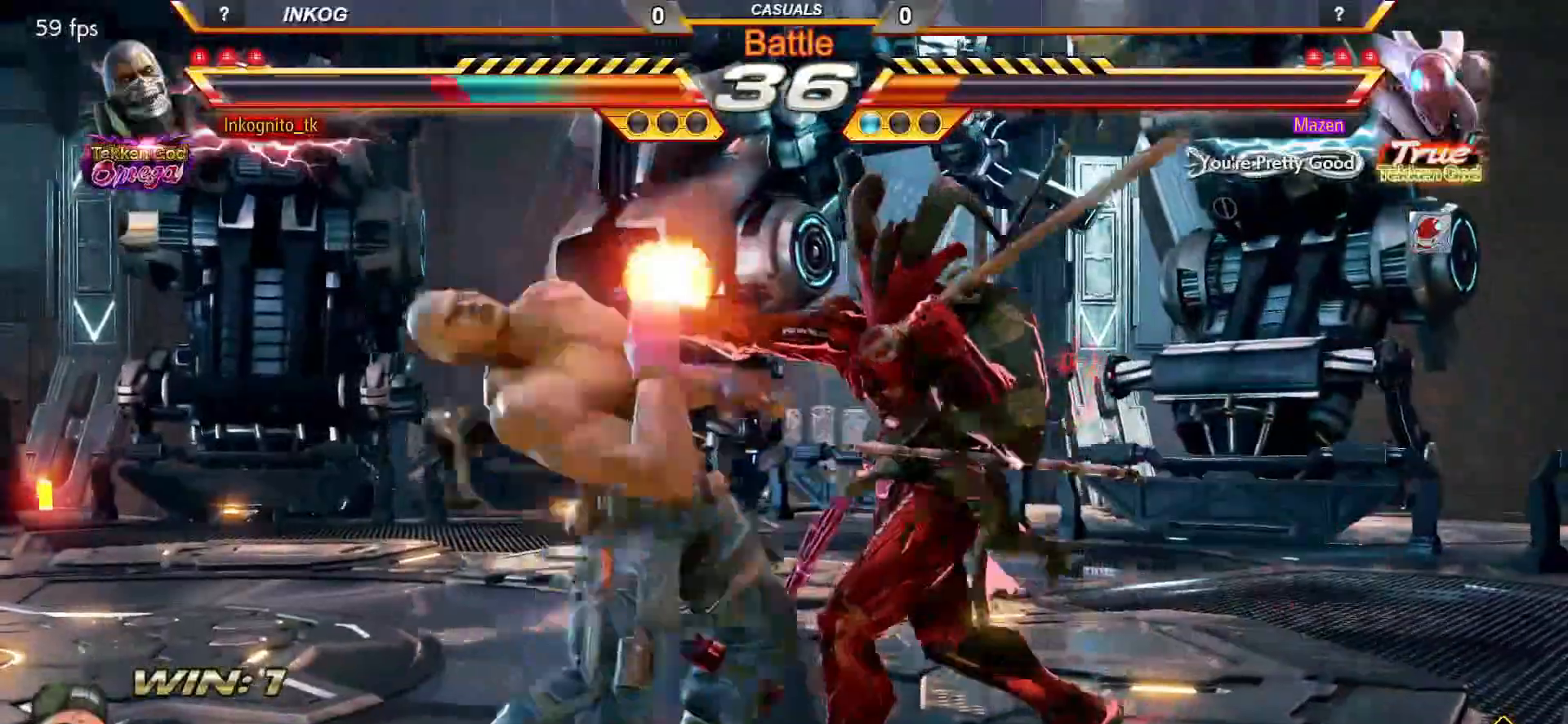
{"buttons": ["SQUARE"], "left_stick": "center", "events": [[417, "SQUARE", "down"], [483, "left_stick", "center"]]}
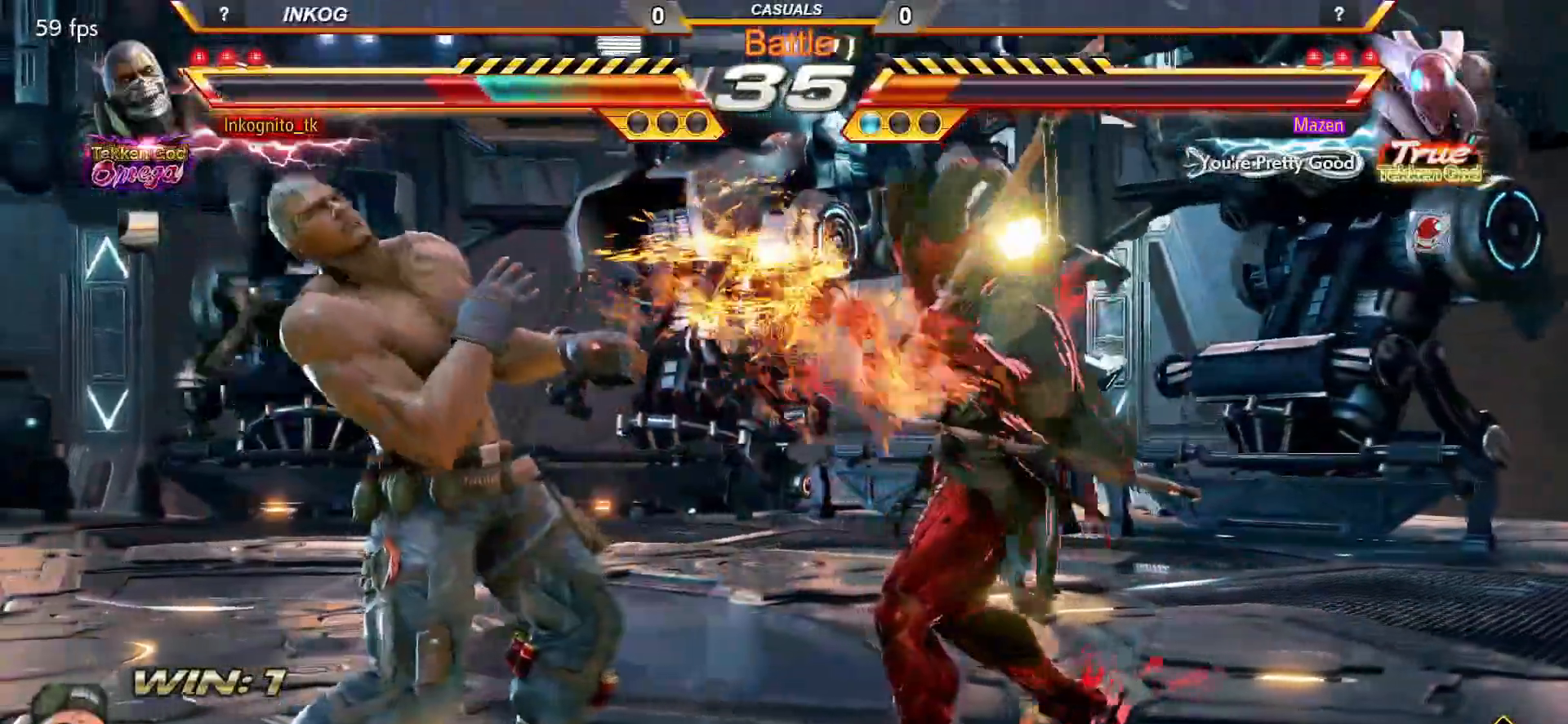
{"buttons": ["SQUARE"], "left_stick": "left", "events": [[150, "left_stick", "left"], [217, "left_stick", "center"], [267, "left_stick", "left"]]}
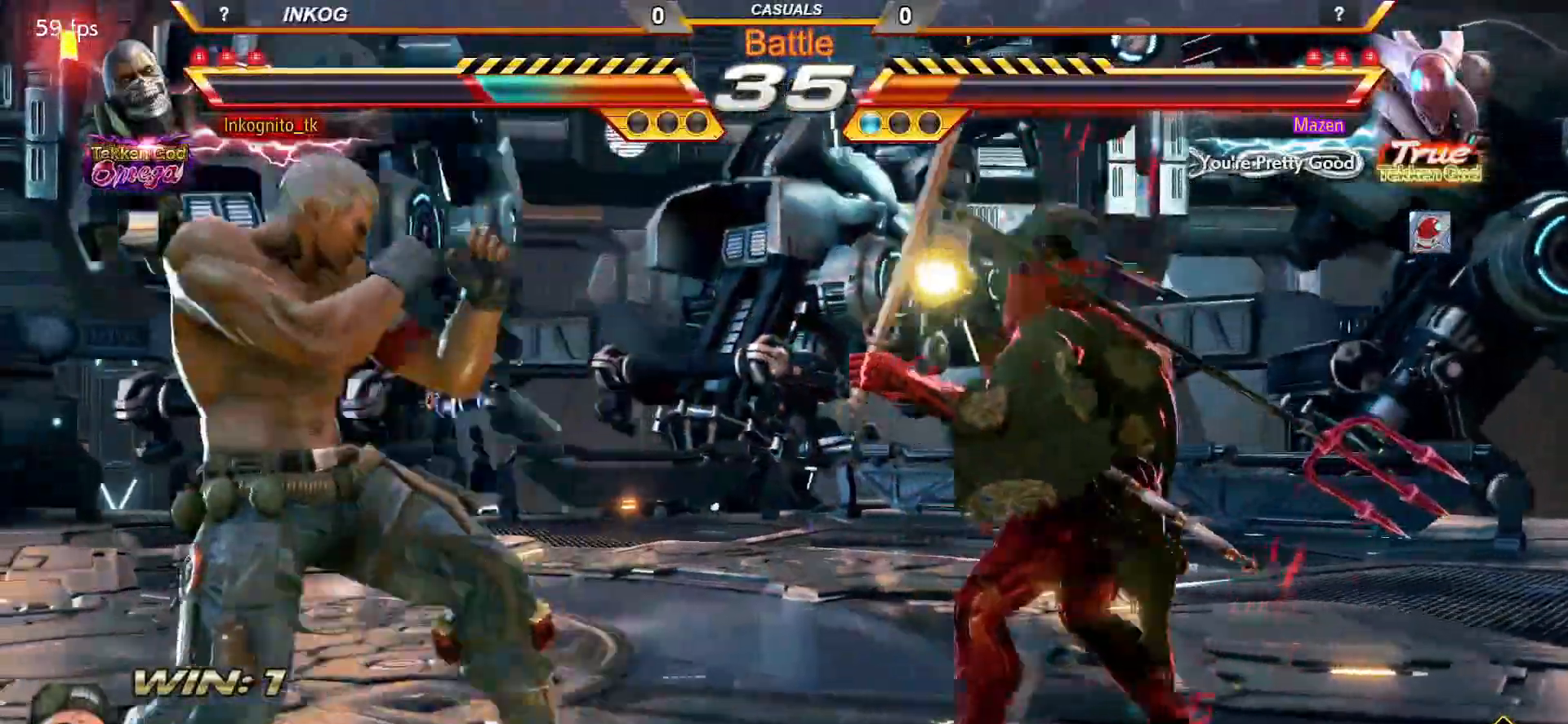
{"buttons": ["SQUARE"], "left_stick": "left", "events": []}
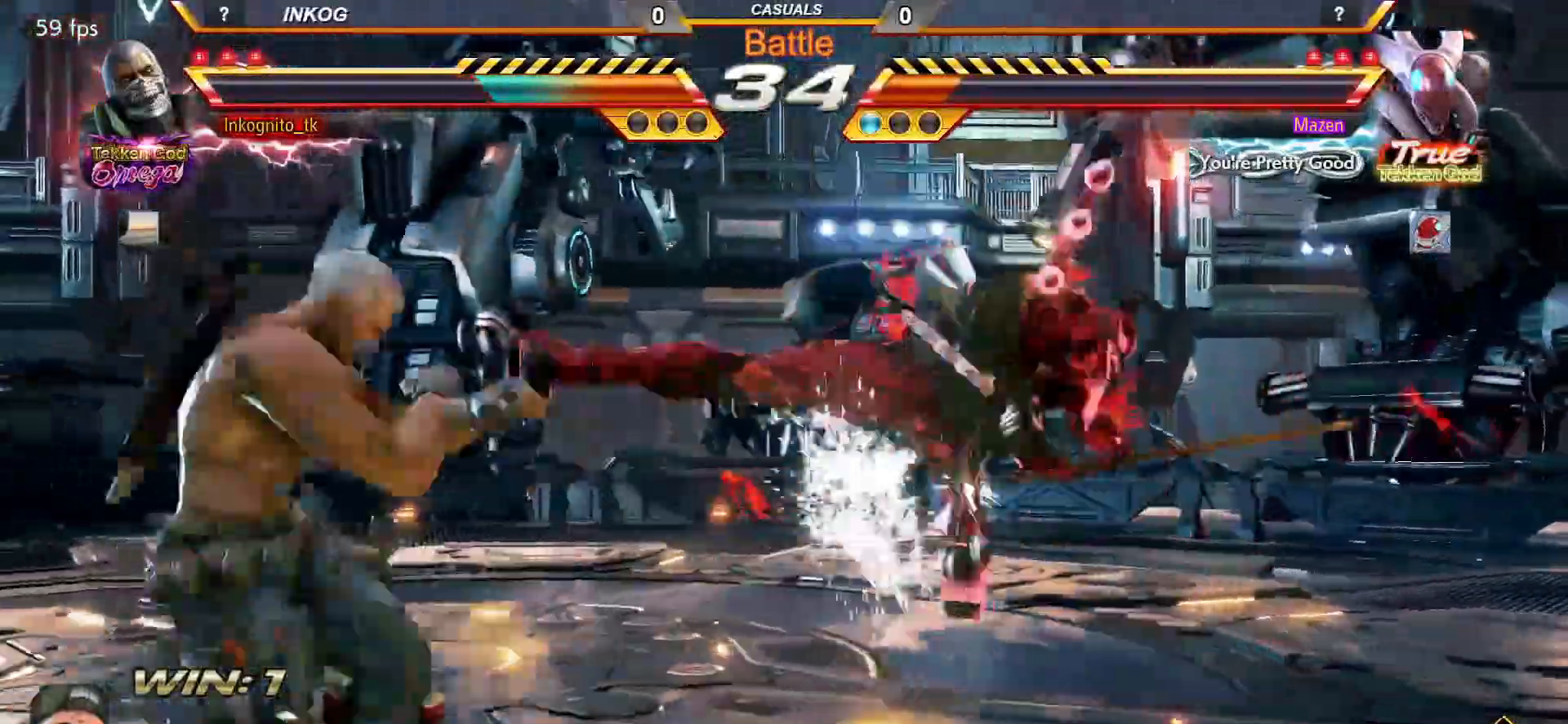
{"buttons": [], "left_stick": "left", "events": [[200, "SQUARE", "up"], [233, "left_stick", "center"], [467, "left_stick", "left"]]}
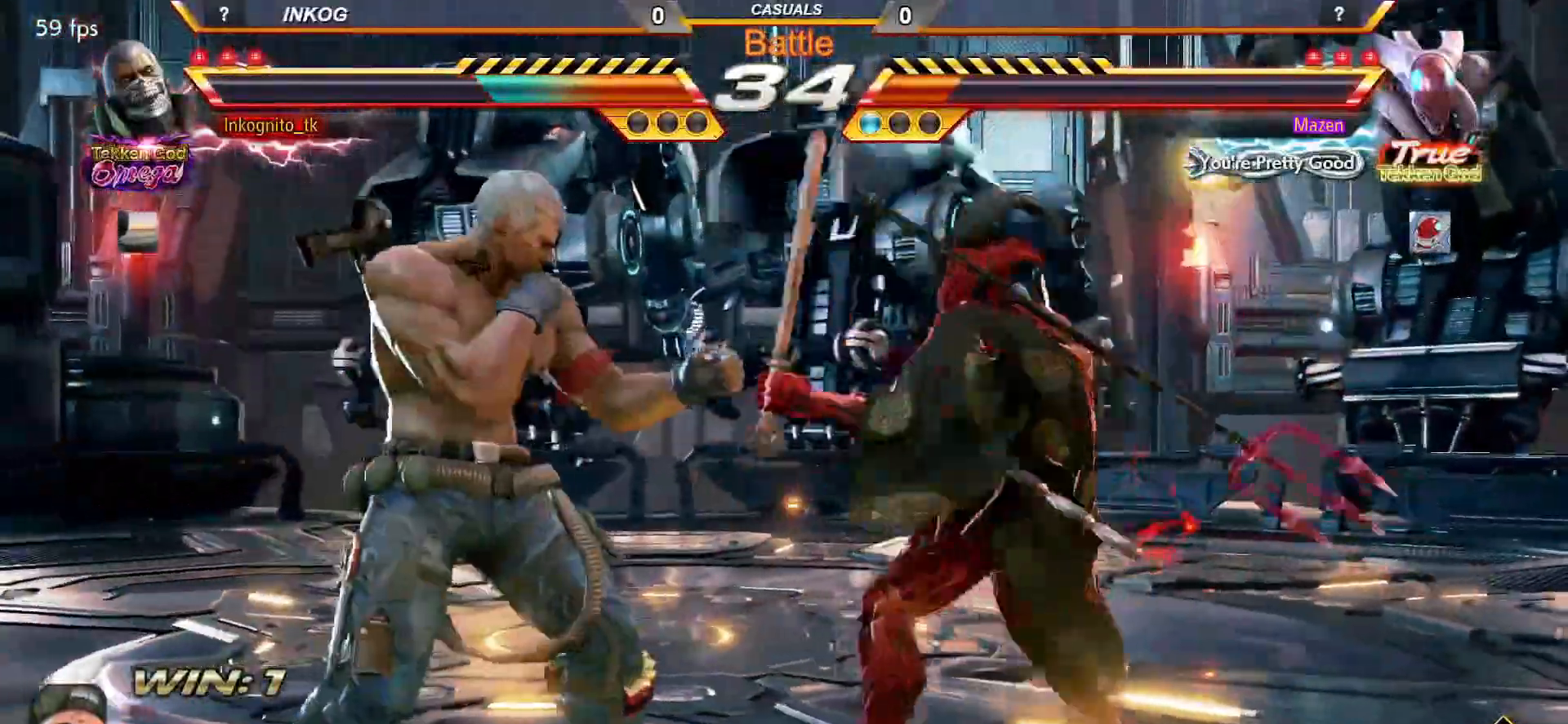
{"buttons": [], "left_stick": "left", "events": [[17, "left_stick", "center"], [67, "left_stick", "left"]]}
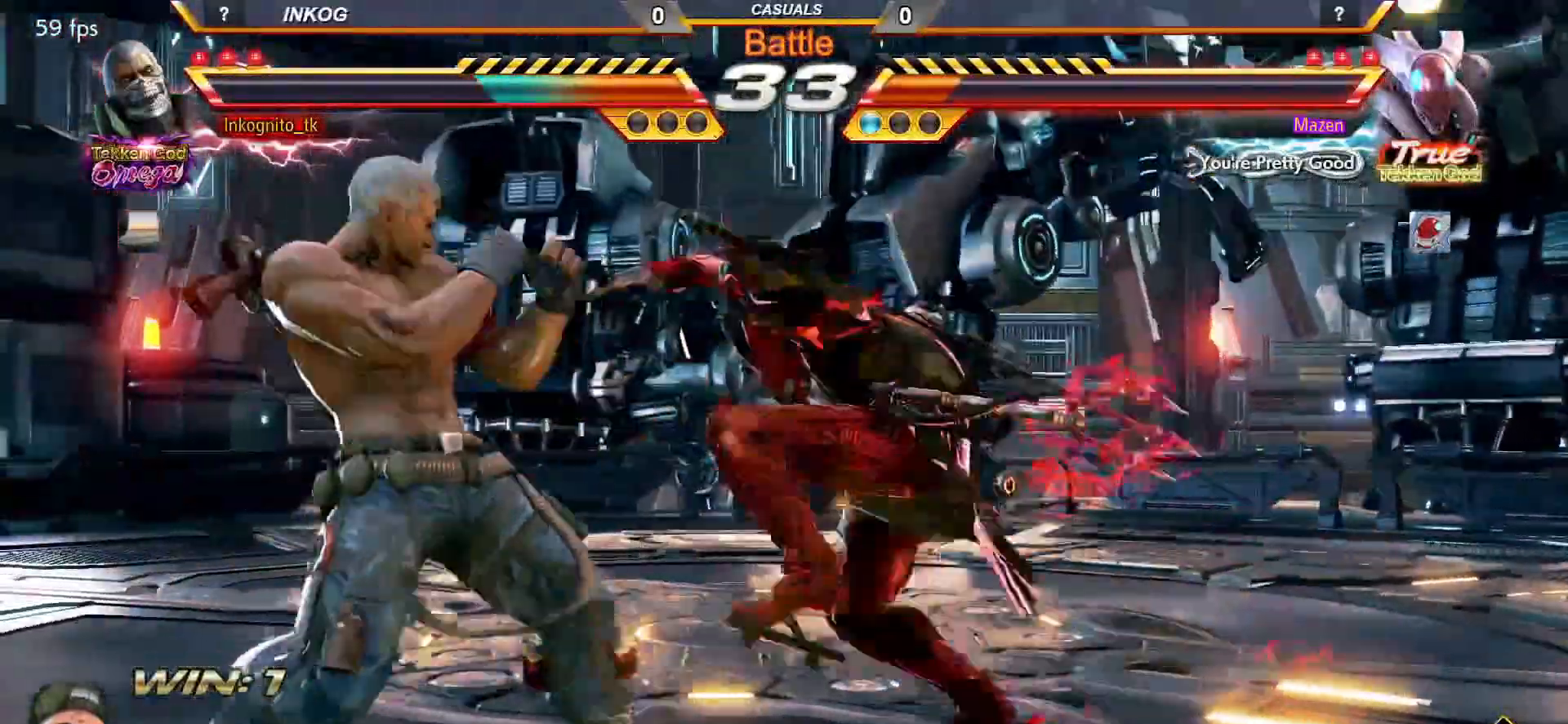
{"buttons": [], "left_stick": "center", "events": [[300, "left_stick", "down-left"], [500, "left_stick", "center"]]}
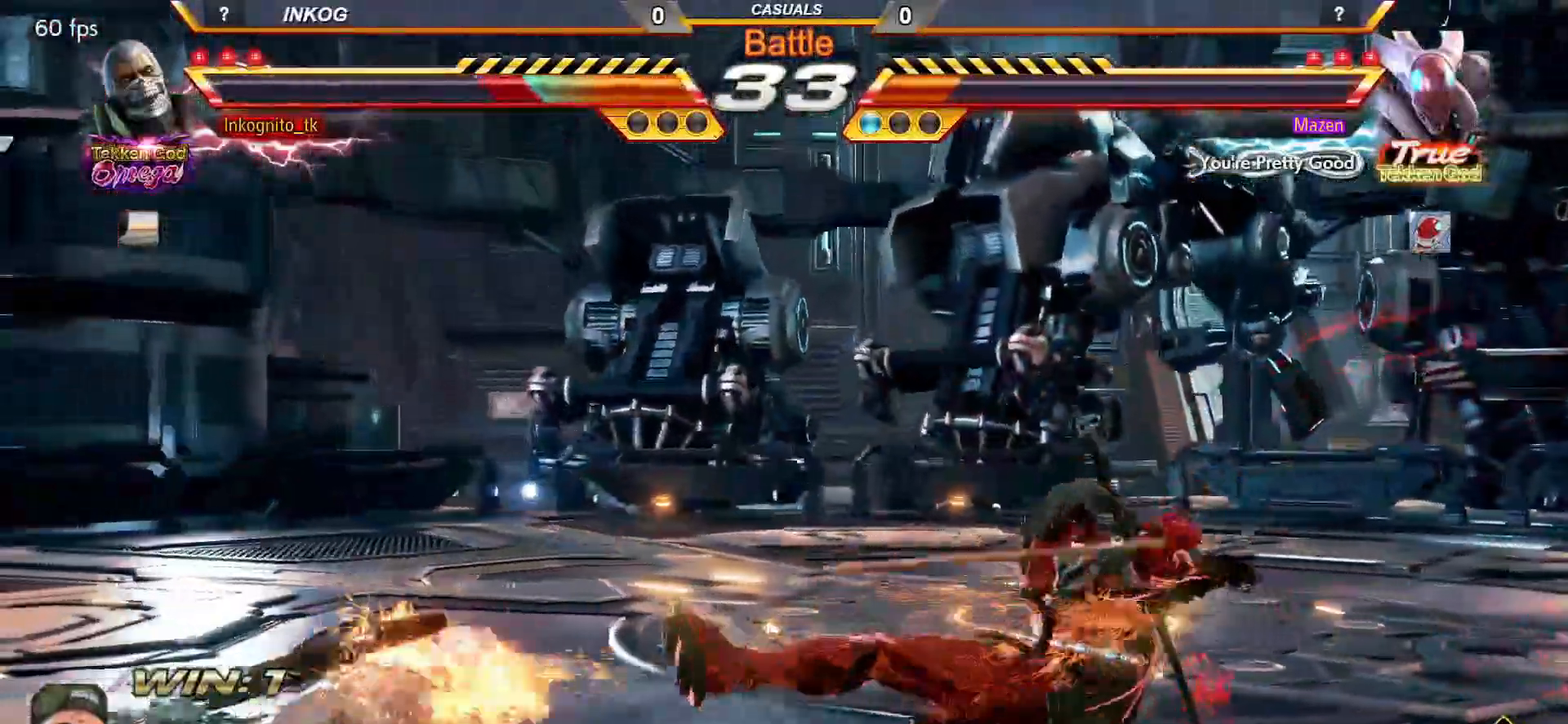
{"buttons": [], "left_stick": "center", "events": [[183, "left_stick", "left"], [250, "left_stick", "center"], [317, "left_stick", "left"], [367, "left_stick", "center"], [433, "left_stick", "left"], [500, "left_stick", "center"]]}
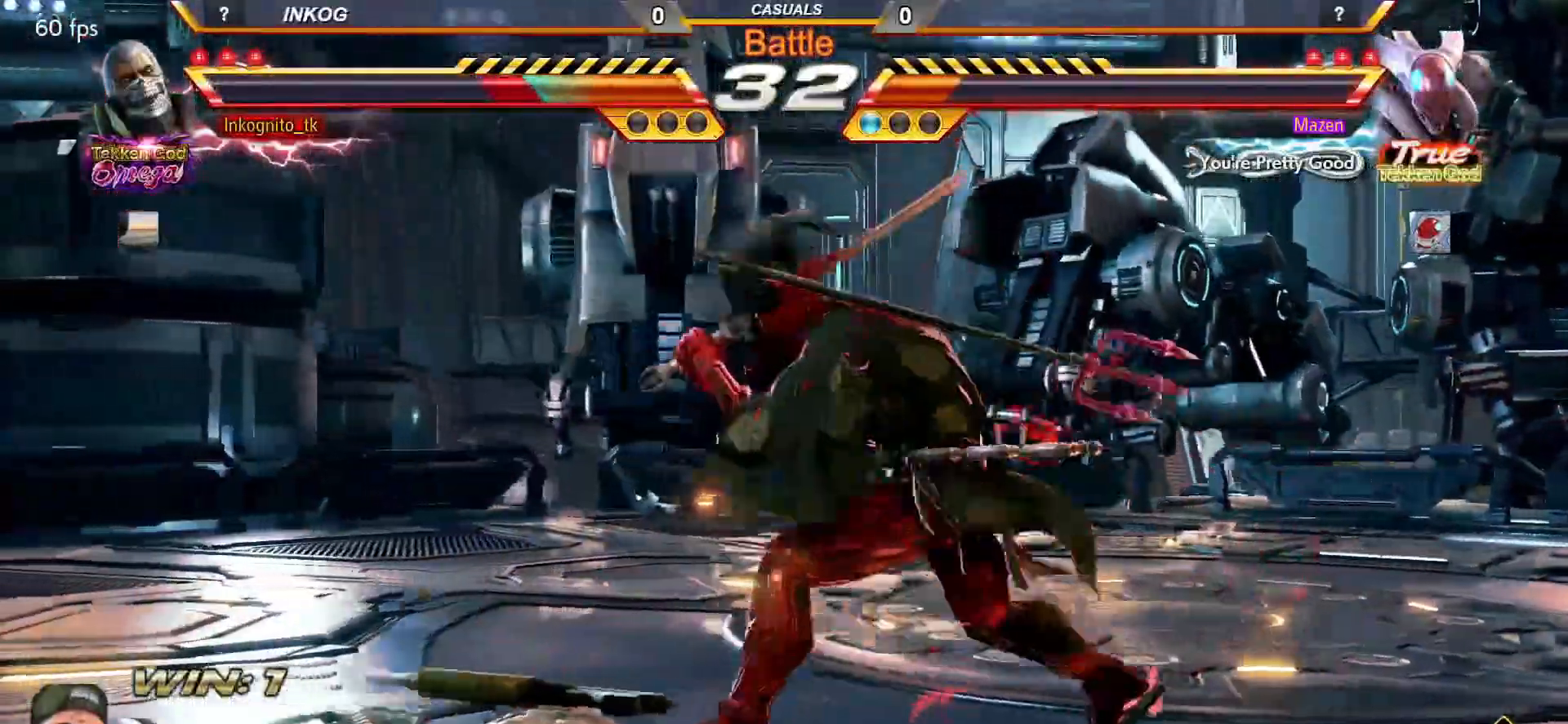
{"buttons": [], "left_stick": "left", "events": [[50, "left_stick", "left"], [383, "left_stick", "center"], [450, "left_stick", "left"]]}
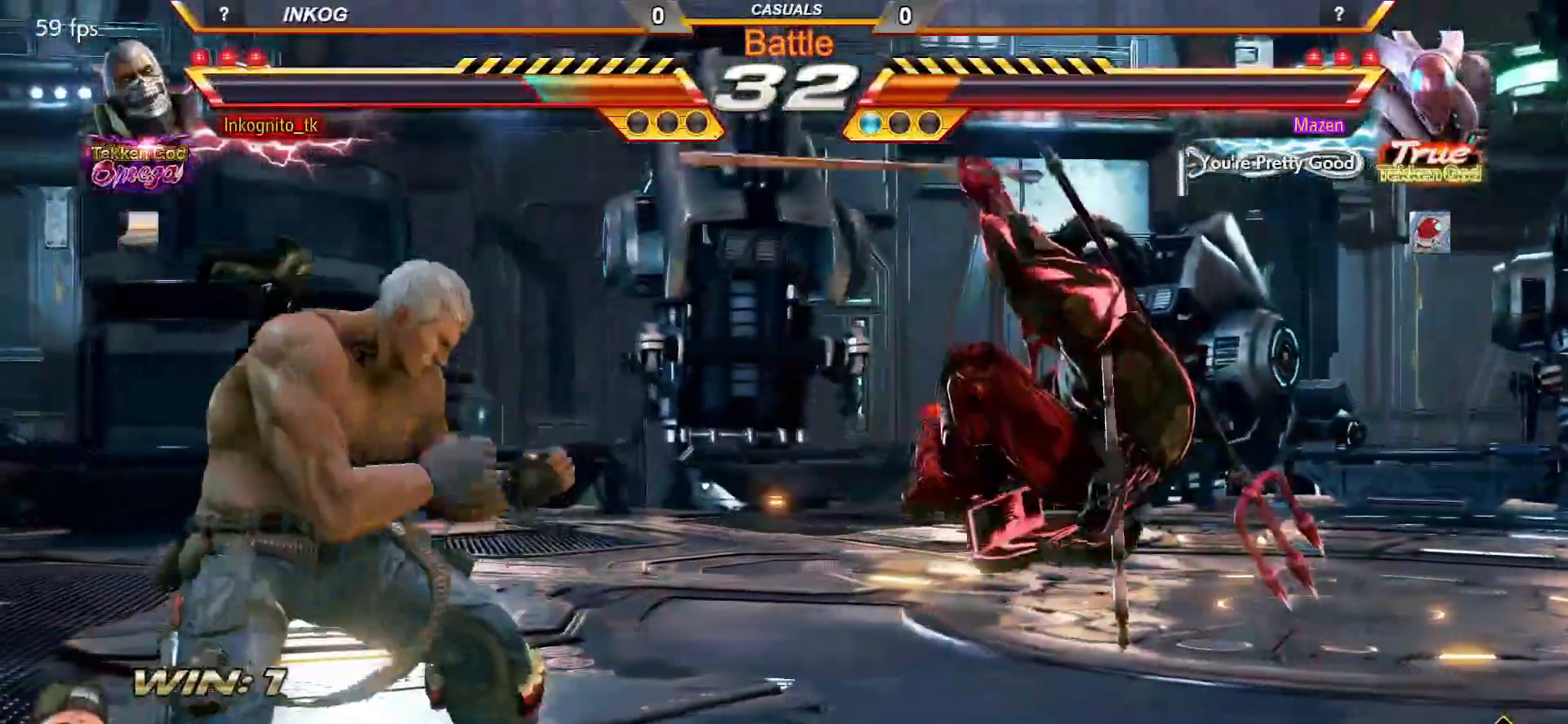
{"buttons": [], "left_stick": "left", "events": [[17, "left_stick", "center"], [83, "left_stick", "left"]]}
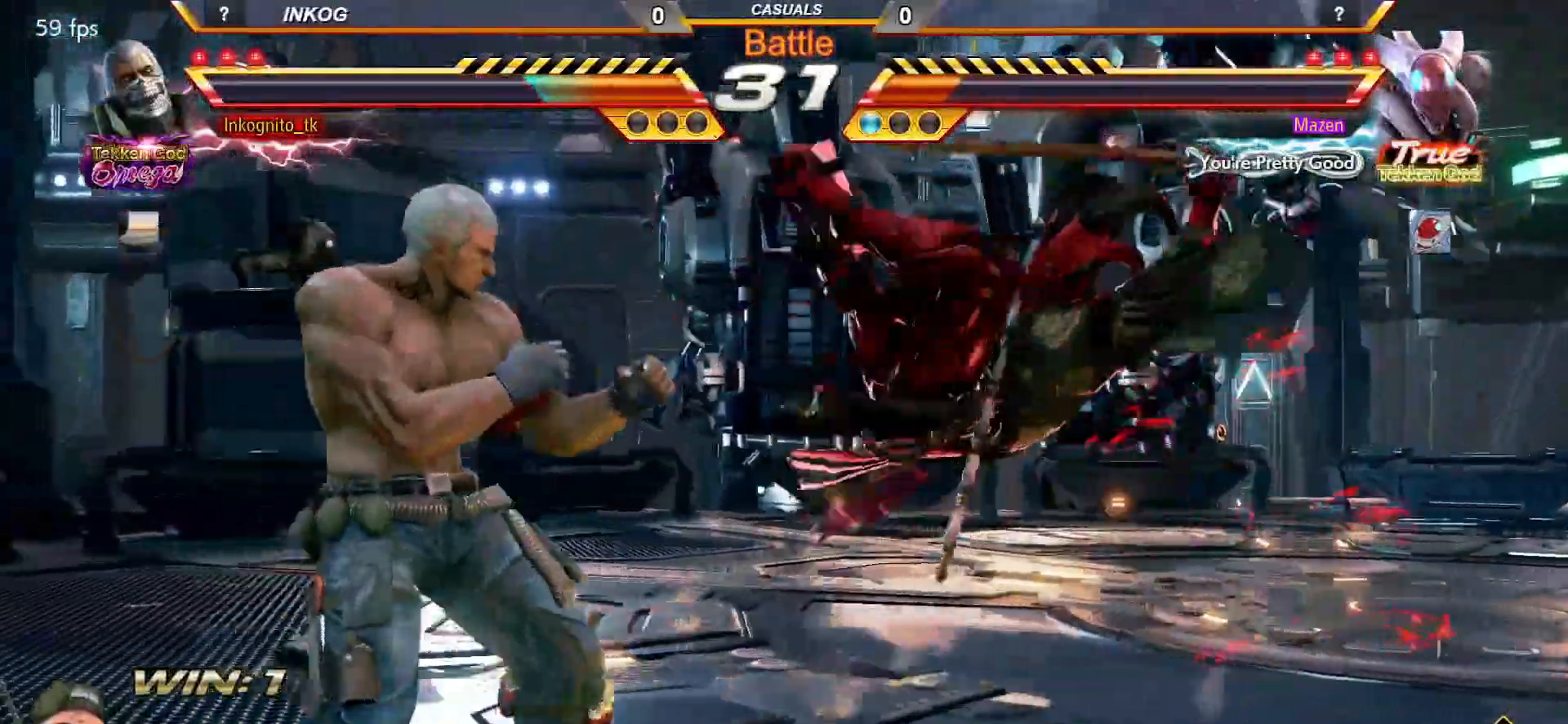
{"buttons": ["SQUARE"], "left_stick": "center", "events": [[67, "left_stick", "down-right"], [100, "TRIANGLE", "down"], [183, "SQUARE", "down"], [200, "TRIANGLE", "up"], [200, "left_stick", "center"]]}
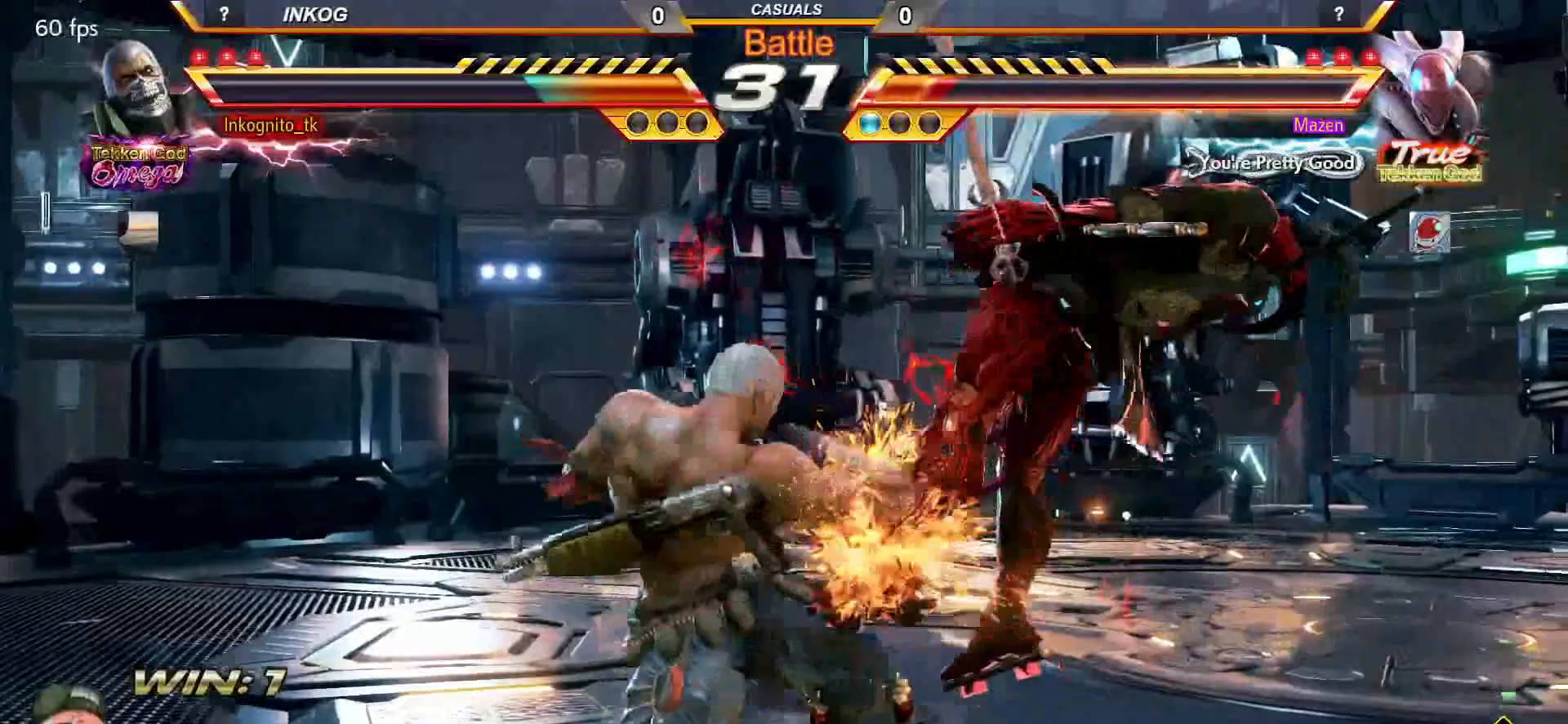
{"buttons": ["SQUARE"], "left_stick": "center", "events": [[250, "SQUARE", "up"], [450, "SQUARE", "down"]]}
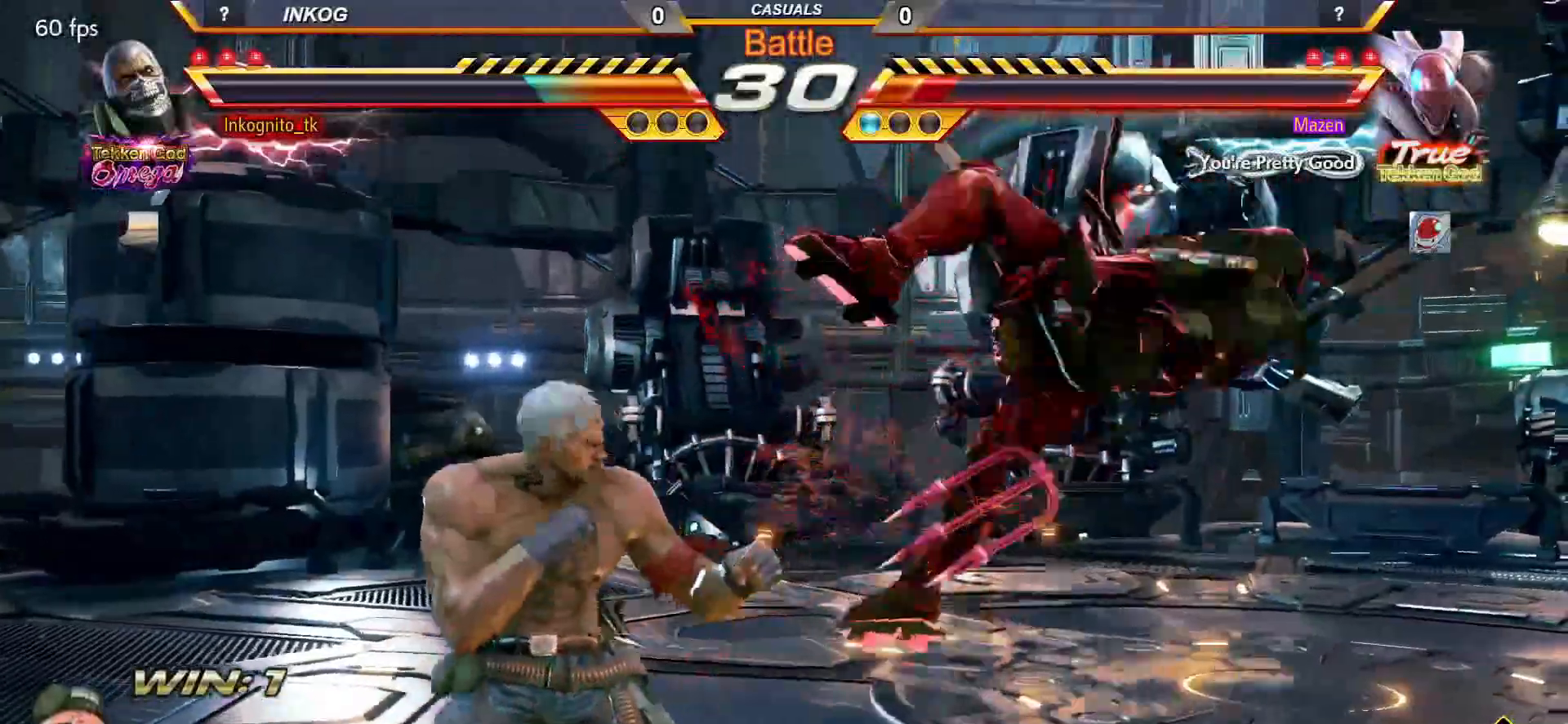
{"buttons": [], "left_stick": "right", "events": [[267, "SQUARE", "up"], [267, "left_stick", "left"], [367, "CROSS", "down"], [433, "CROSS", "up"], [433, "left_stick", "center"], [483, "left_stick", "right"]]}
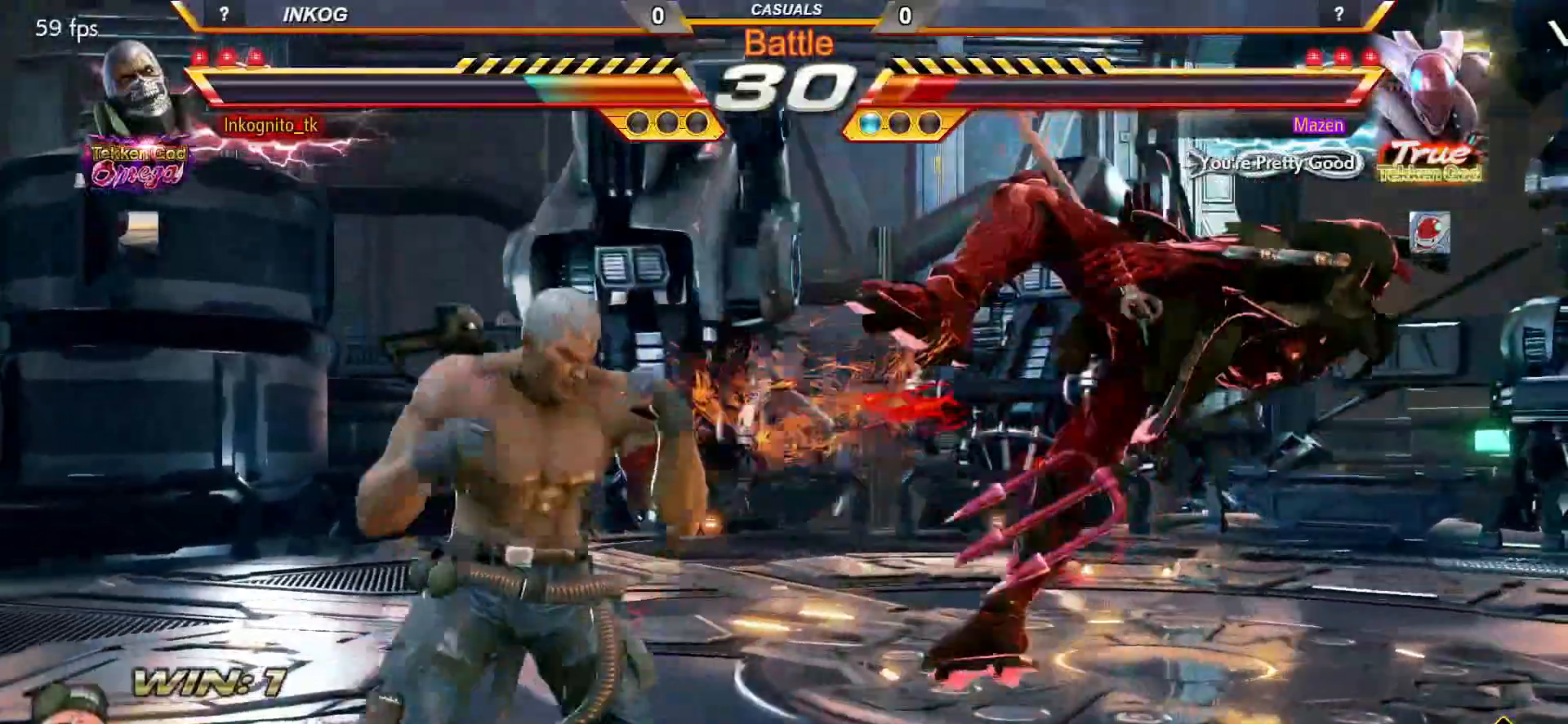
{"buttons": [], "left_stick": "center", "events": [[67, "left_stick", "center"]]}
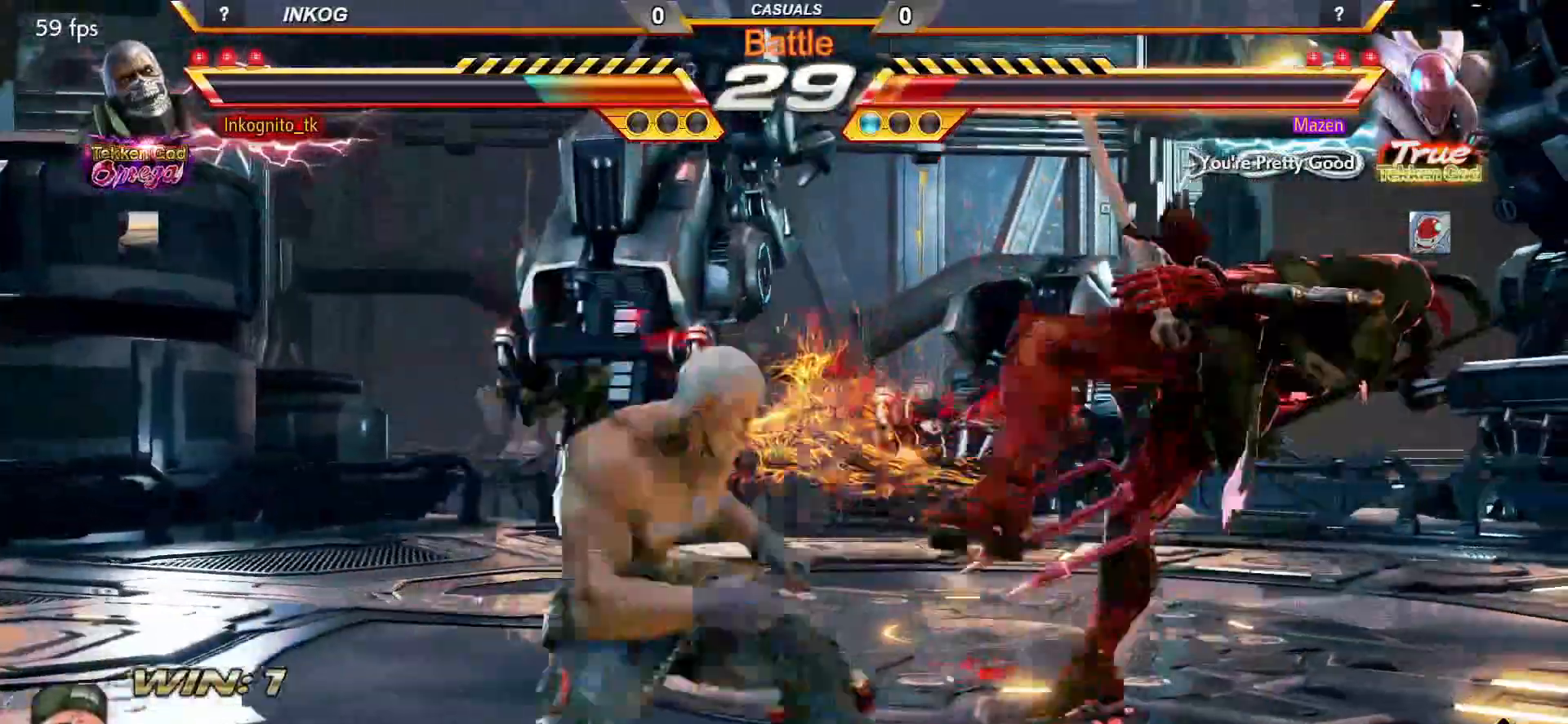
{"buttons": [], "left_stick": "center", "events": [[50, "TRIANGLE", "down"], [133, "TRIANGLE", "up"], [267, "SQUARE", "down"], [350, "SQUARE", "up"]]}
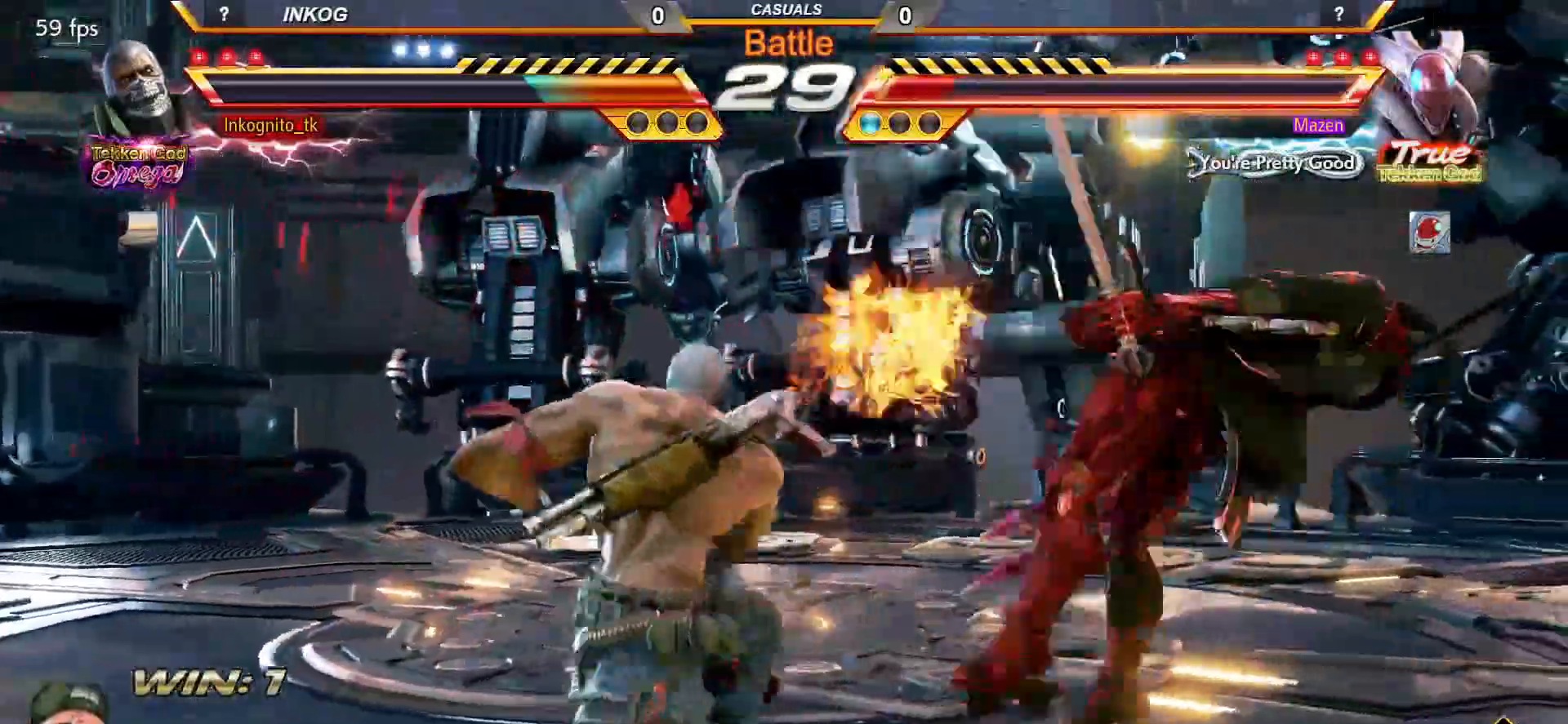
{"buttons": [], "left_stick": "center", "events": []}
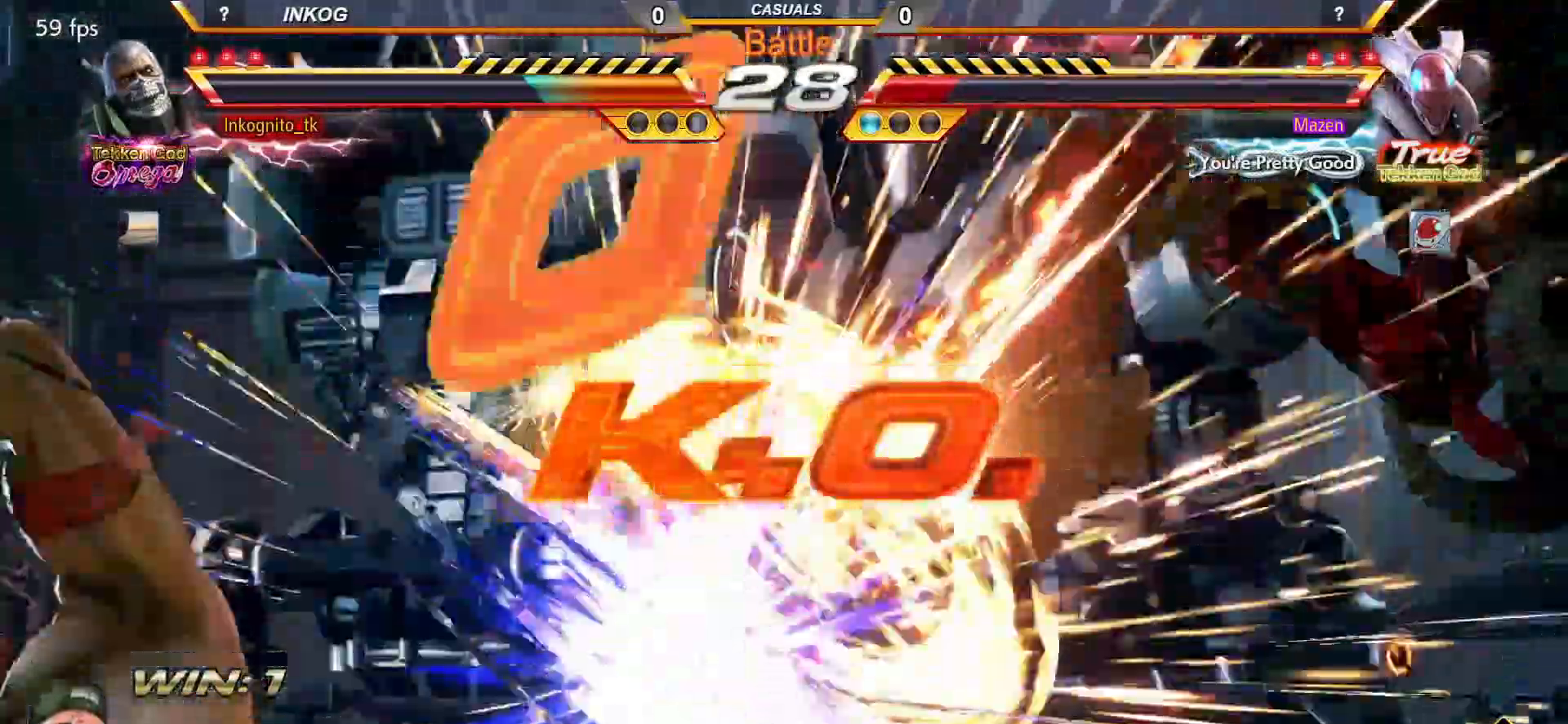
{"buttons": [], "left_stick": "center", "events": []}
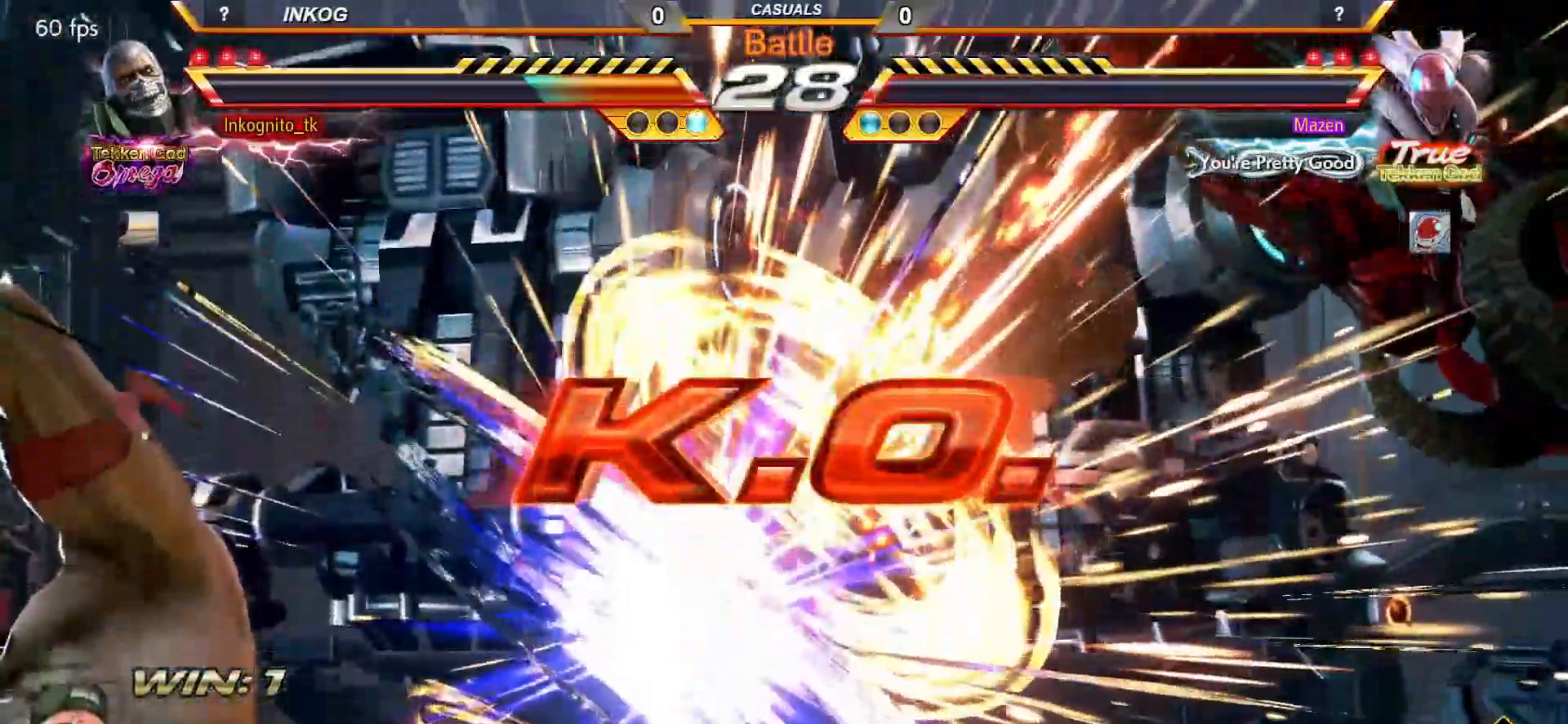
{"buttons": [], "left_stick": "center", "events": []}
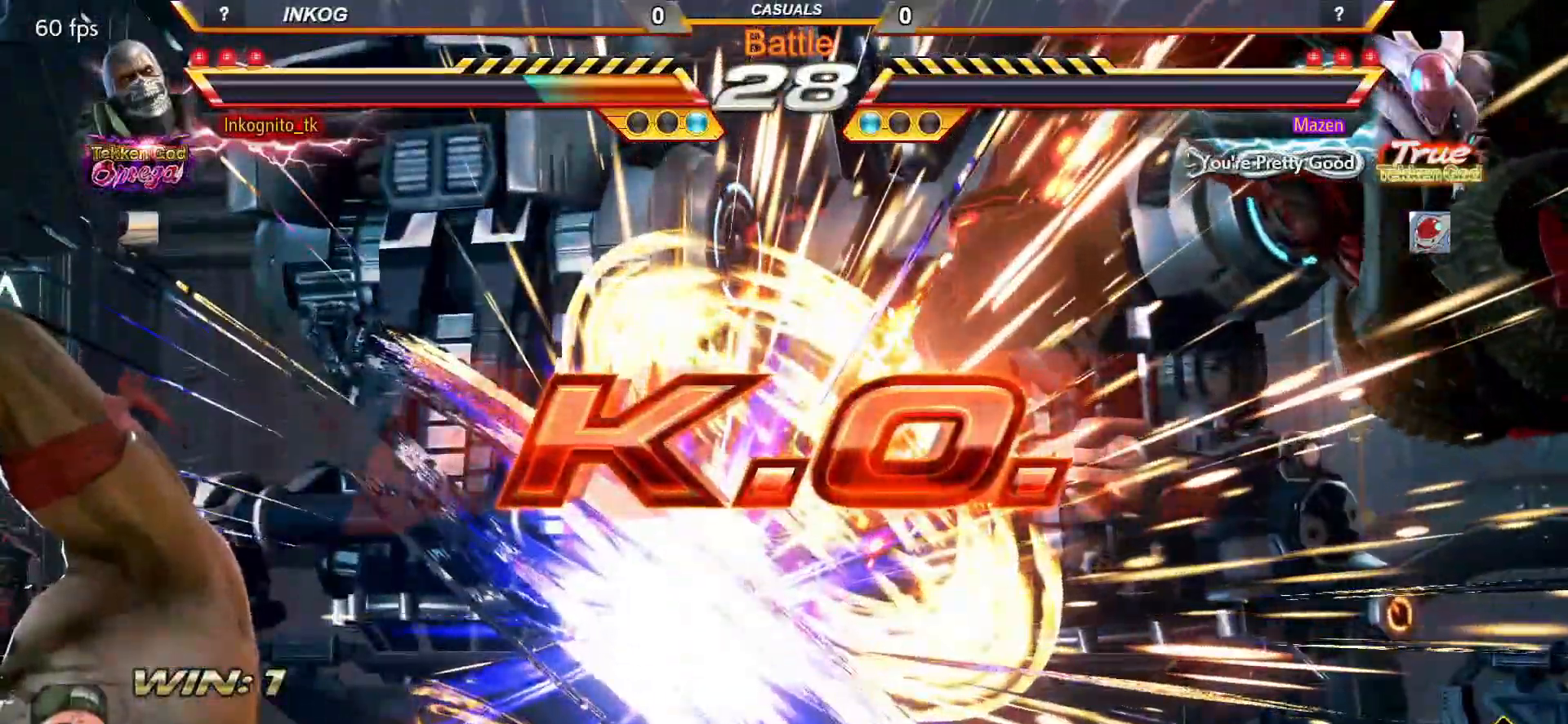
{"buttons": [], "left_stick": "center", "events": []}
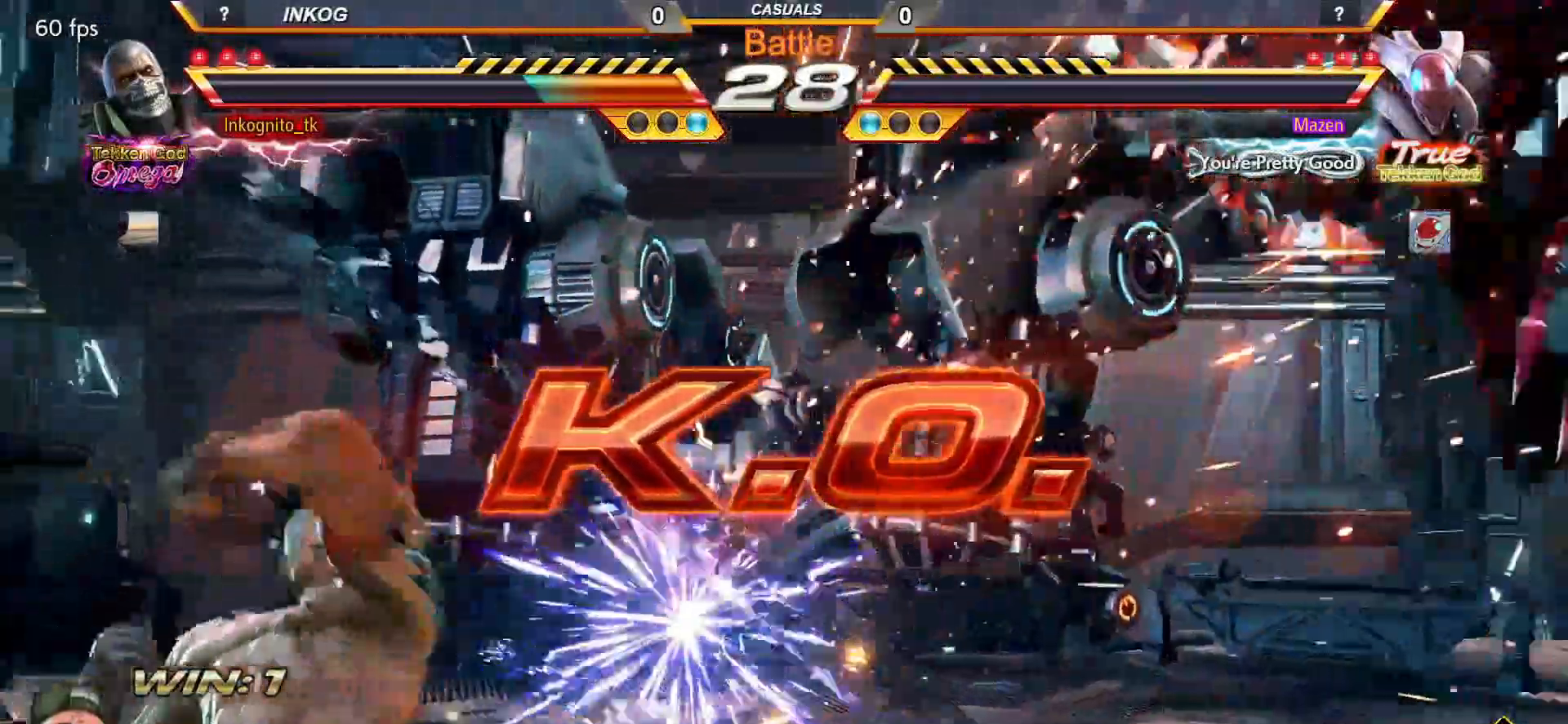
{"buttons": [], "left_stick": "center", "events": []}
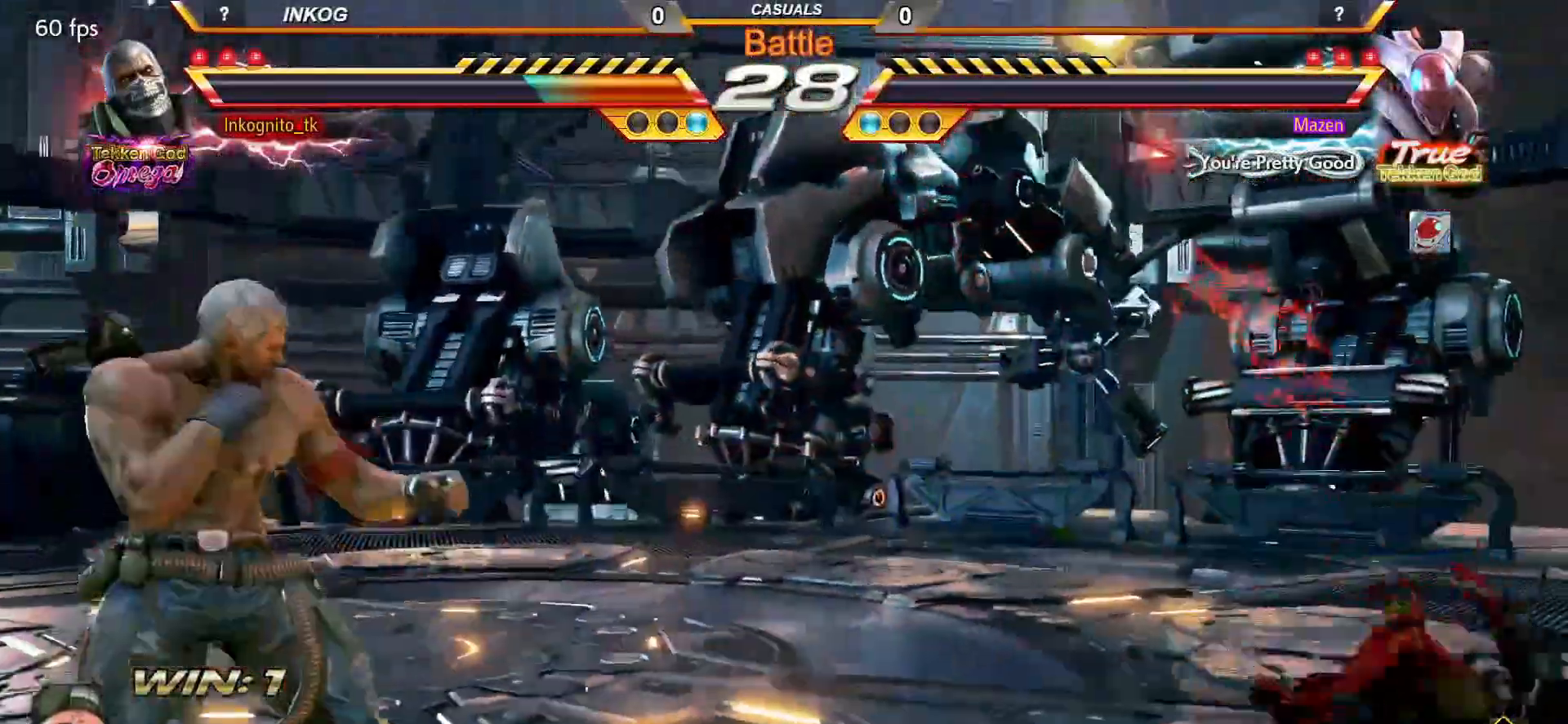
{"buttons": [], "left_stick": "center", "events": []}
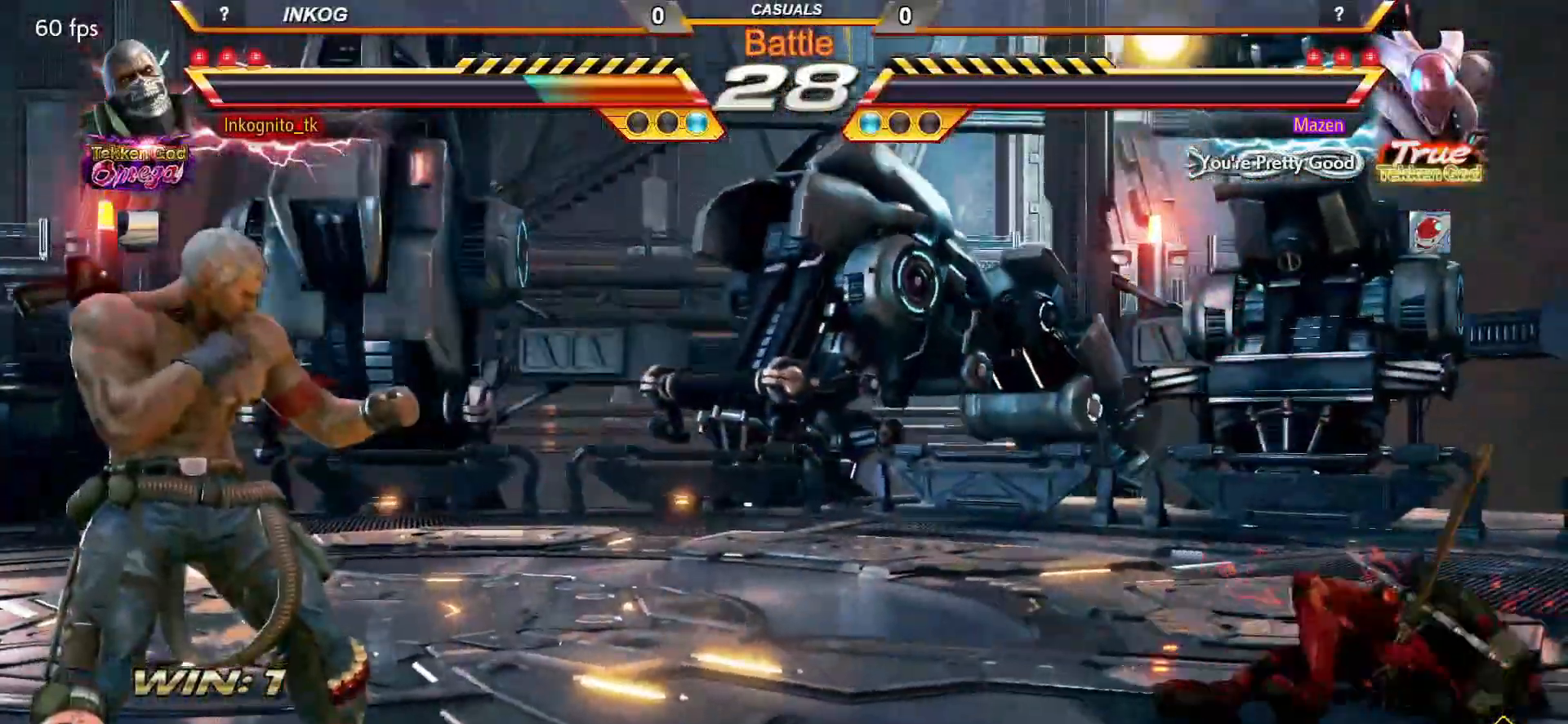
{"buttons": [], "left_stick": "center", "events": []}
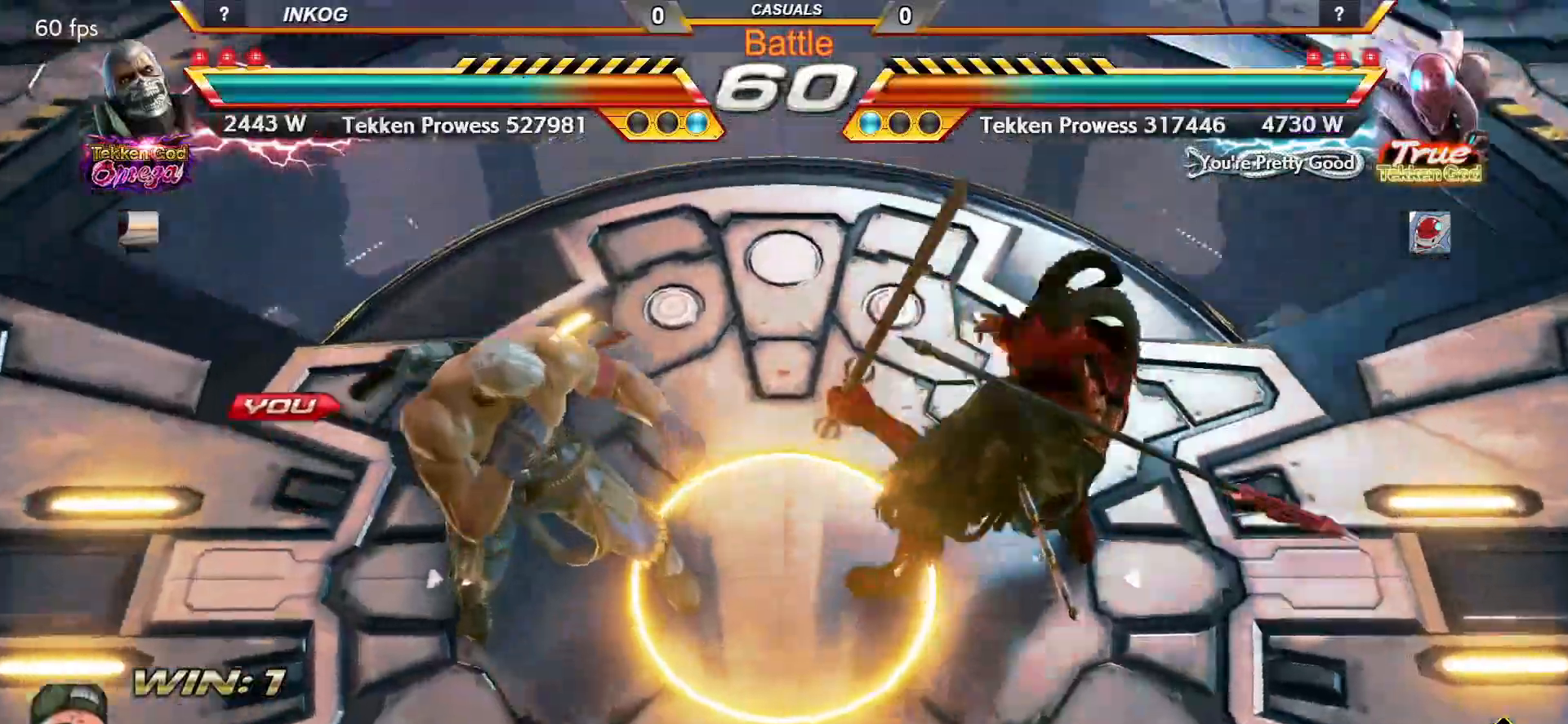
{"buttons": [], "left_stick": "center", "events": []}
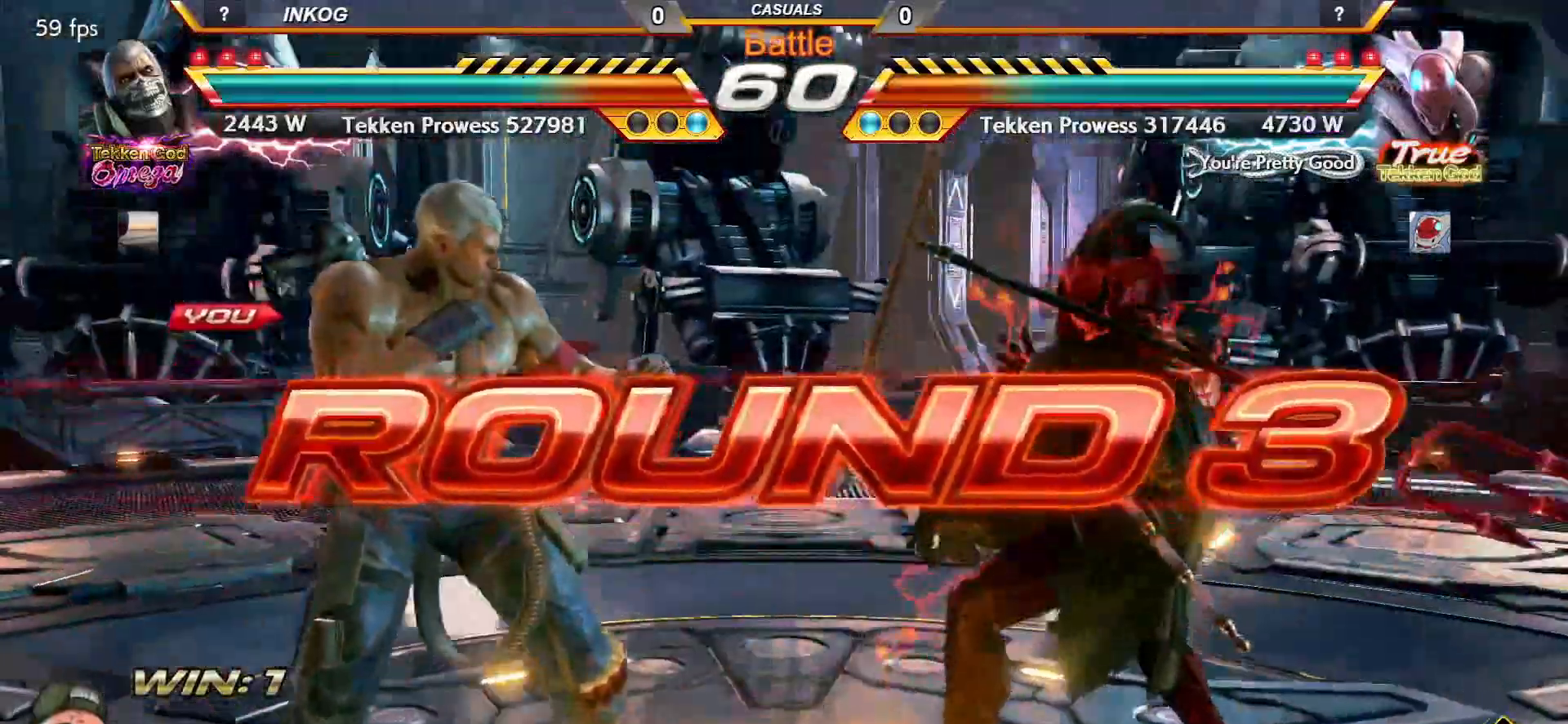
{"buttons": [], "left_stick": "center", "events": []}
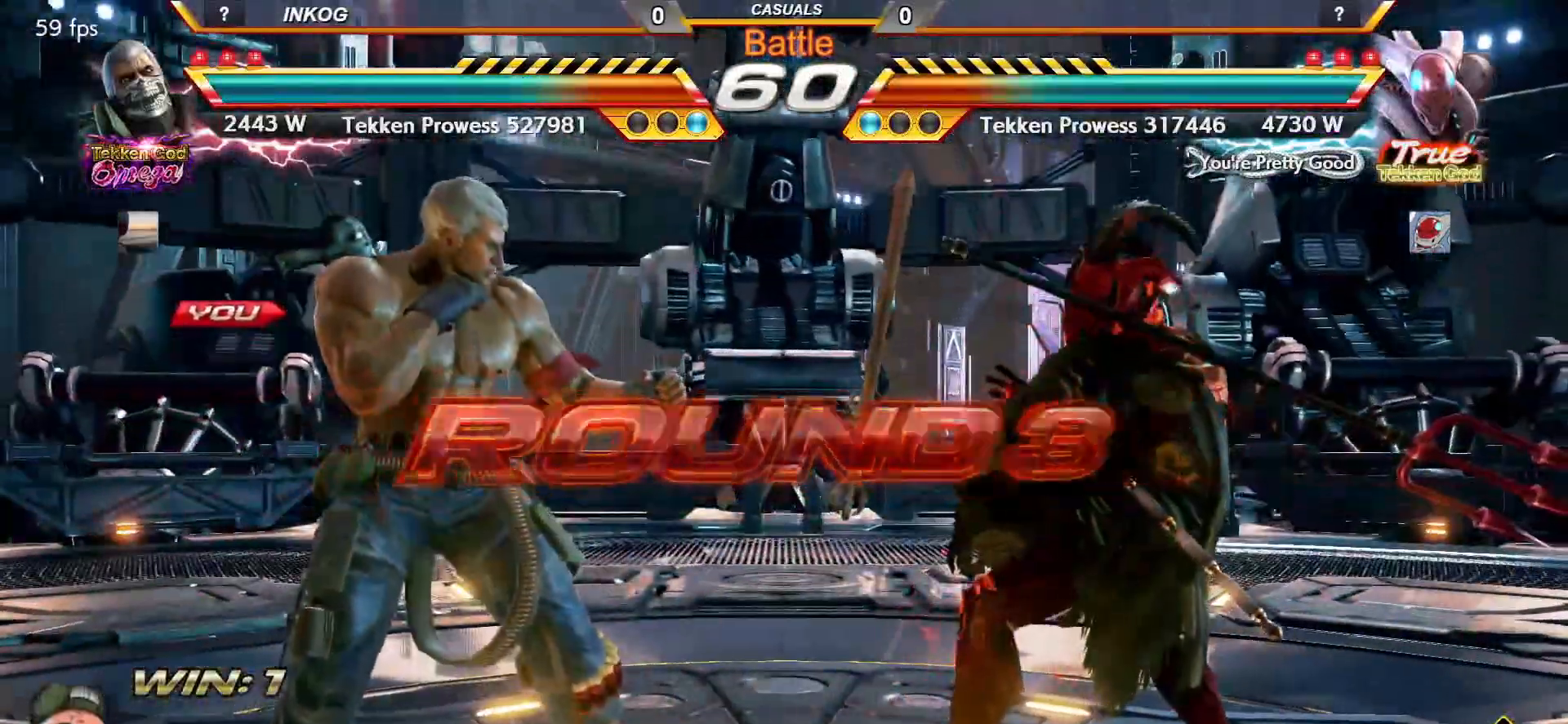
{"buttons": [], "left_stick": "center", "events": []}